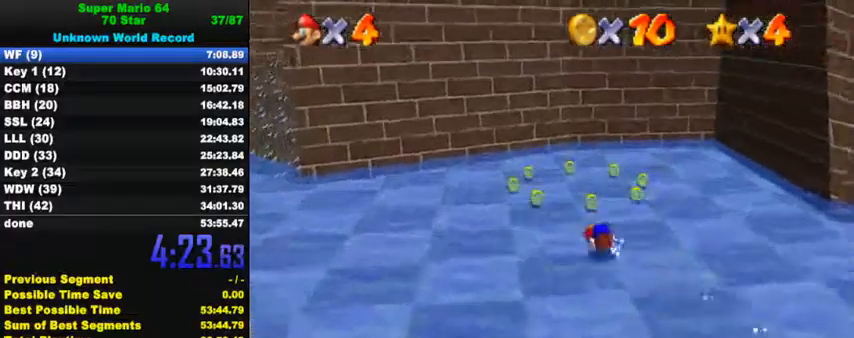
Gameplay with keyboard; each line is a JSON object with the keys held at the frame after it. "events" lists presses ("down") and releases ("up") of "a", "c", "ctrl", "d", "down", "left", "return", "right", "s", "shift", "up", "w", "x" and "y" between this image and that frame as [ms after this image, input, new state], when the widget could be followed in between. No other keys are recorded. Mouse input is not recorded.
{"keys": ["left", "up"], "events": [[100, "left", "up"], [100, "shift", "up"], [133, "ctrl", "up"], [300, "left", "down"]]}
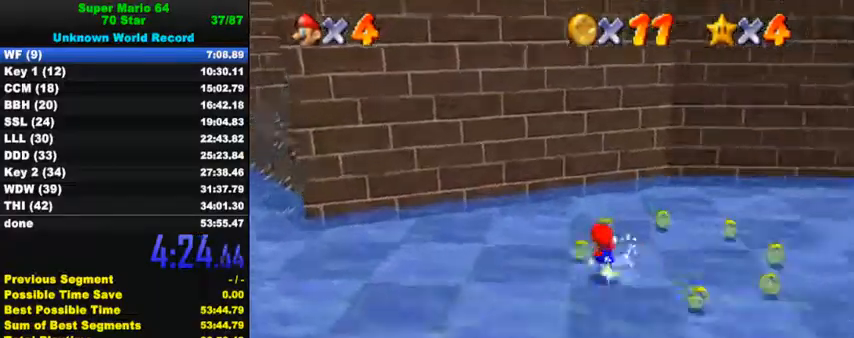
{"keys": ["right"], "events": [[33, "left", "up"], [200, "right", "down"], [433, "up", "up"]]}
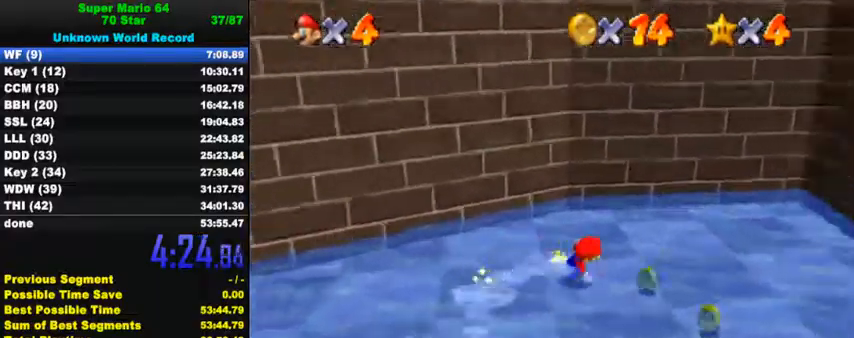
{"keys": ["down"], "events": [[33, "down", "down"], [333, "right", "up"]]}
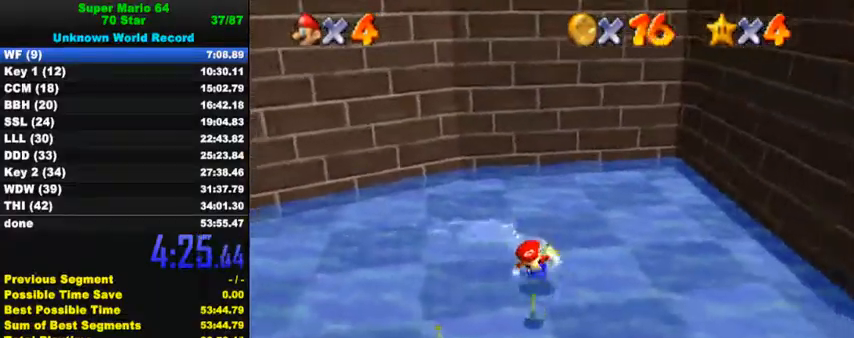
{"keys": ["ctrl", "left"], "events": [[33, "left", "down"], [200, "down", "up"], [400, "ctrl", "down"]]}
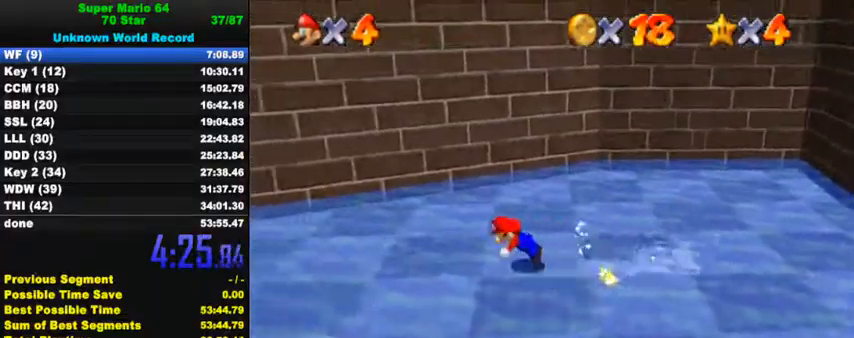
{"keys": ["down", "left"], "events": [[33, "ctrl", "up"], [233, "ctrl", "down"], [267, "shift", "down"], [400, "ctrl", "up"], [400, "shift", "up"], [433, "down", "down"]]}
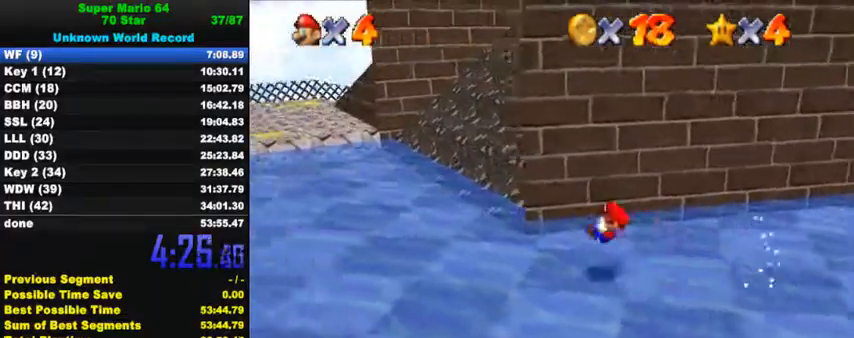
{"keys": ["right", "up"], "events": [[133, "down", "up"], [267, "up", "down"], [367, "left", "up"], [467, "right", "down"]]}
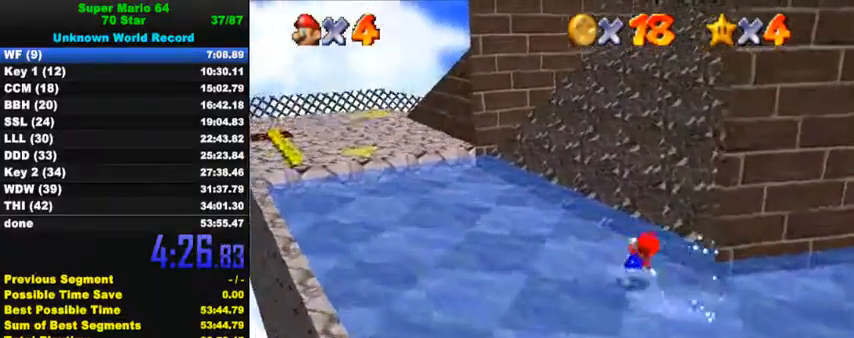
{"keys": ["up", "y"], "events": [[100, "y", "down"], [133, "shift", "down"], [300, "shift", "up"], [333, "right", "up"]]}
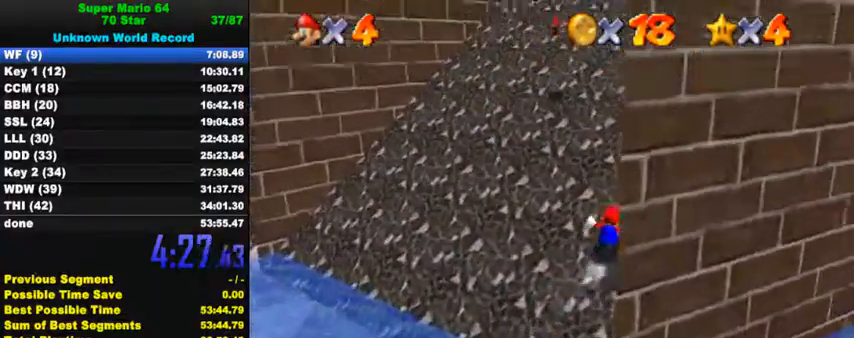
{"keys": ["ctrl", "right", "shift", "y"], "events": [[167, "left", "down"], [233, "ctrl", "down"], [233, "shift", "down"], [333, "left", "up"], [400, "right", "down"], [467, "up", "up"]]}
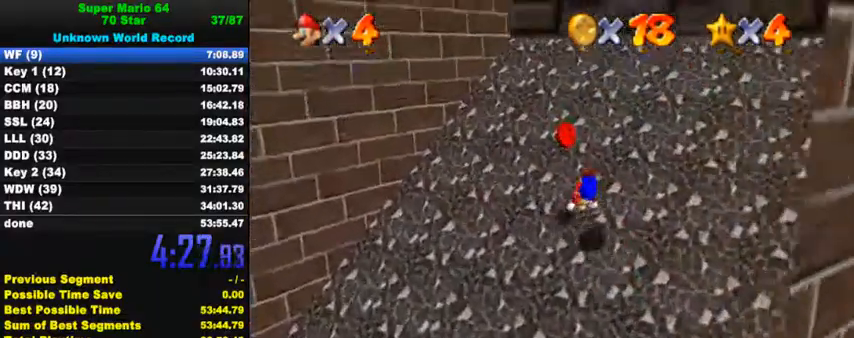
{"keys": ["down", "left"], "events": [[33, "ctrl", "up"], [67, "shift", "up"], [67, "y", "up"], [167, "left", "down"], [200, "right", "up"], [300, "down", "down"]]}
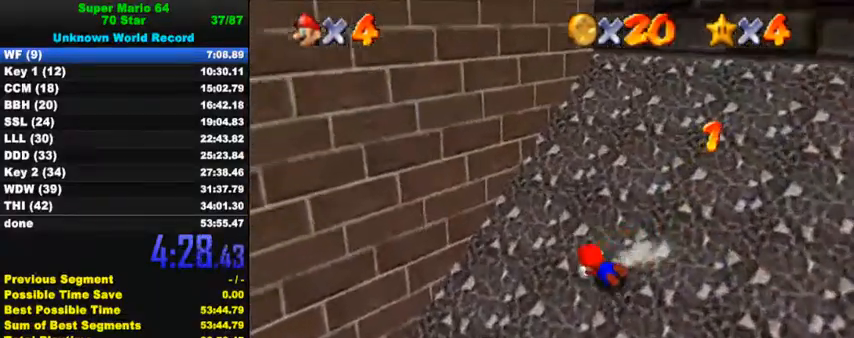
{"keys": ["down", "left"], "events": []}
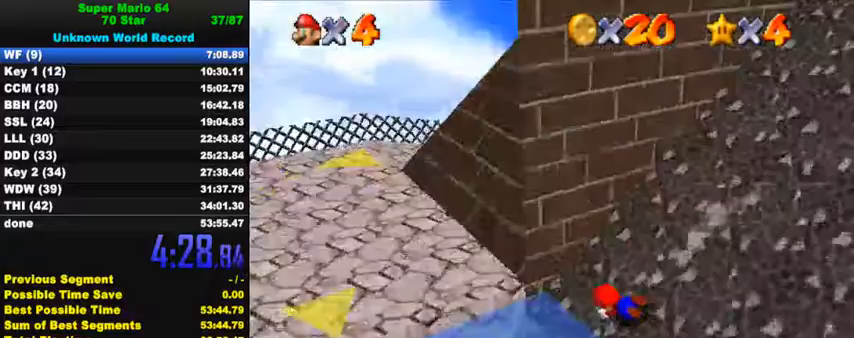
{"keys": ["left", "up"], "events": [[267, "shift", "down"], [333, "down", "up"], [333, "shift", "up"], [400, "up", "down"]]}
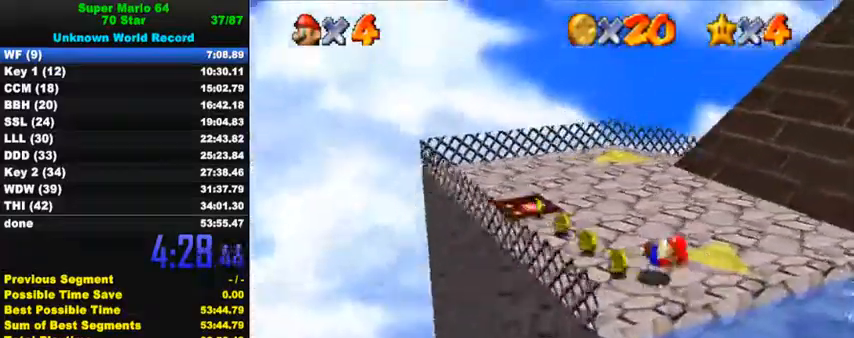
{"keys": ["up"], "events": [[500, "left", "up"]]}
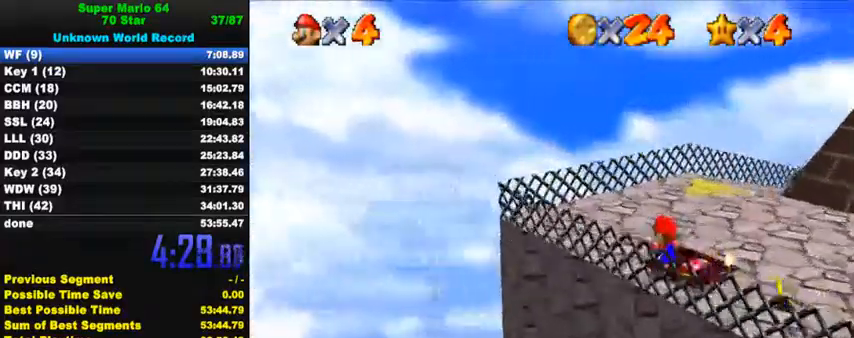
{"keys": ["ctrl", "up"], "events": [[333, "right", "down"], [400, "ctrl", "down"], [433, "right", "up"]]}
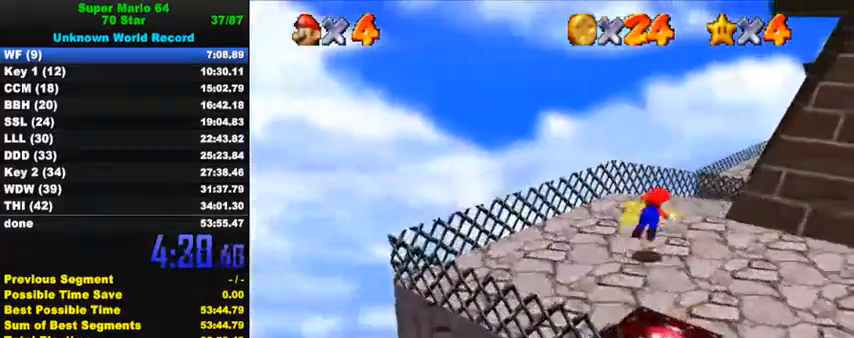
{"keys": ["up"], "events": [[67, "ctrl", "up"], [100, "right", "down"], [267, "ctrl", "down"], [300, "shift", "down"], [467, "ctrl", "up"], [467, "right", "up"], [467, "shift", "up"]]}
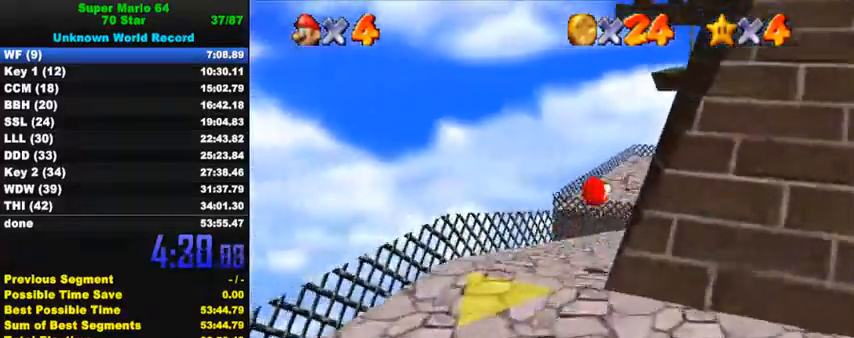
{"keys": ["up"], "events": []}
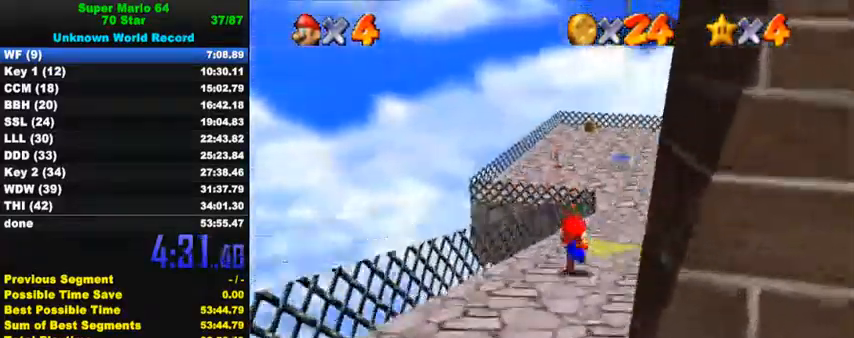
{"keys": ["up"], "events": [[133, "ctrl", "down"], [300, "ctrl", "up"]]}
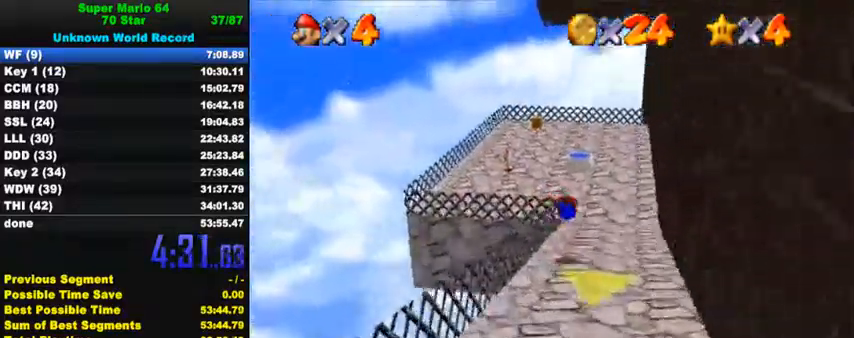
{"keys": ["up"], "events": [[267, "ctrl", "down"], [300, "shift", "down"], [433, "ctrl", "up"], [433, "shift", "up"]]}
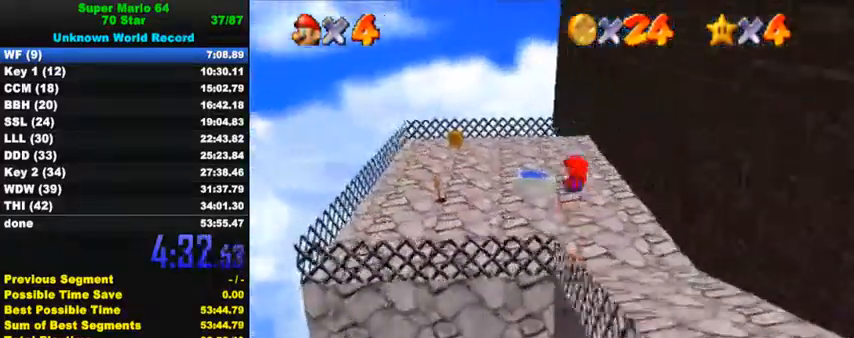
{"keys": ["left", "up"], "events": [[267, "left", "down"], [300, "left", "up"], [433, "shift", "down"], [500, "left", "down"], [500, "shift", "up"]]}
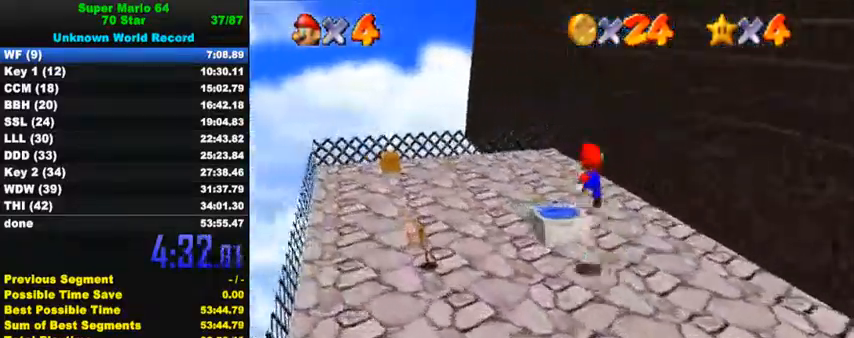
{"keys": ["right", "up"], "events": [[67, "up", "up"], [233, "left", "up"], [233, "right", "down"], [233, "up", "down"], [267, "y", "down"], [333, "shift", "down"], [467, "shift", "up"], [500, "y", "up"]]}
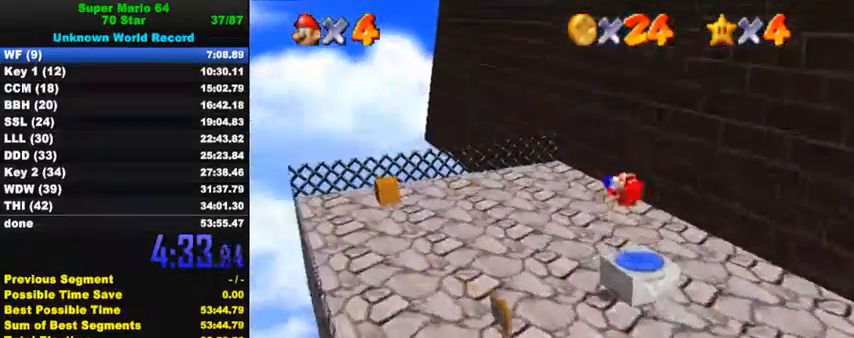
{"keys": ["right"], "events": [[500, "up", "up"]]}
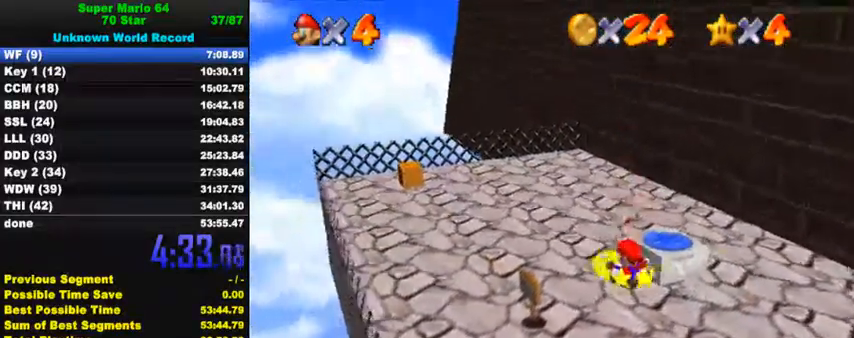
{"keys": ["right", "up"], "events": [[33, "right", "up"], [200, "shift", "down"], [233, "right", "down"], [267, "up", "down"], [333, "shift", "up"]]}
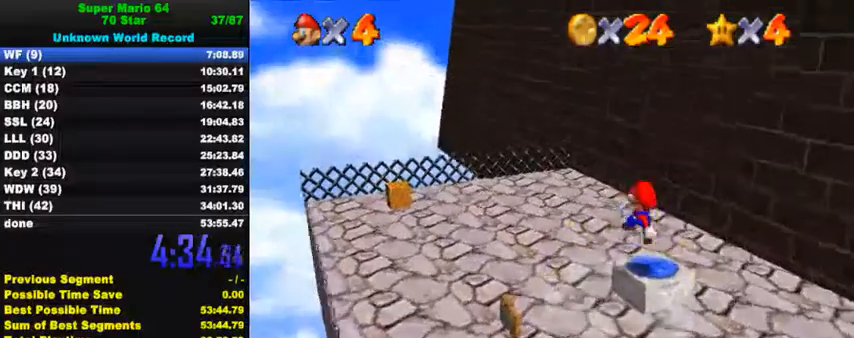
{"keys": ["left"], "events": [[33, "y", "down"], [100, "shift", "down"], [167, "shift", "up"], [167, "y", "up"], [233, "right", "up"], [267, "a", "down"], [267, "s", "down"], [267, "up", "up"], [367, "a", "up"], [367, "s", "up"], [467, "left", "down"]]}
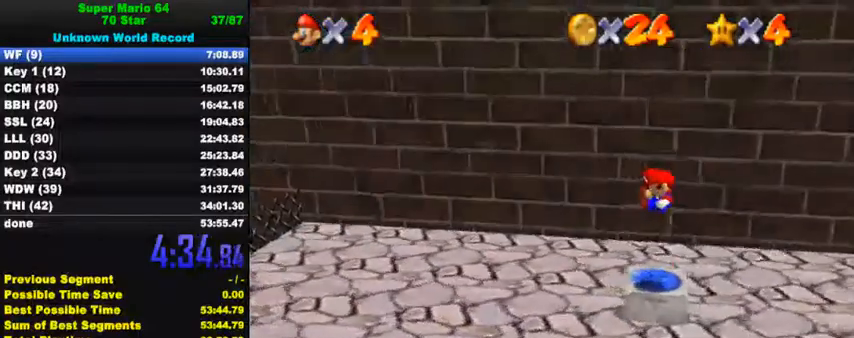
{"keys": ["left"], "events": [[67, "down", "down"], [400, "down", "up"]]}
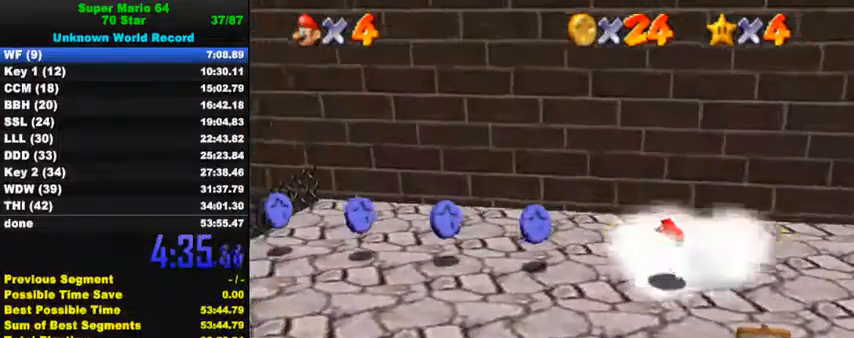
{"keys": ["left"], "events": [[133, "shift", "down"], [267, "shift", "up"]]}
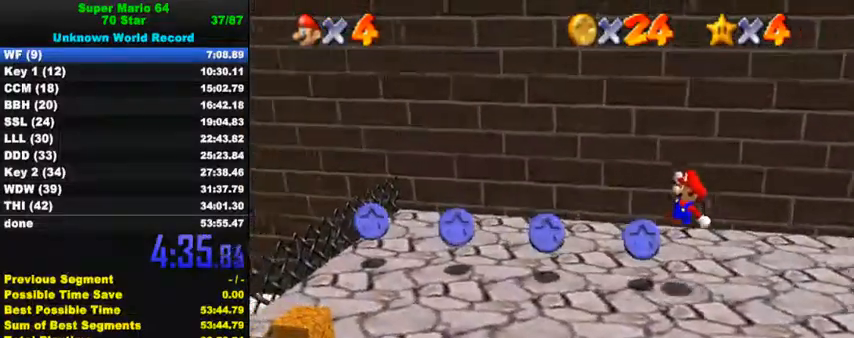
{"keys": [], "events": [[167, "down", "down"], [200, "ctrl", "down"], [267, "shift", "down"], [333, "left", "up"], [367, "ctrl", "up"], [400, "right", "down"], [400, "shift", "up"], [433, "down", "up"], [433, "right", "up"]]}
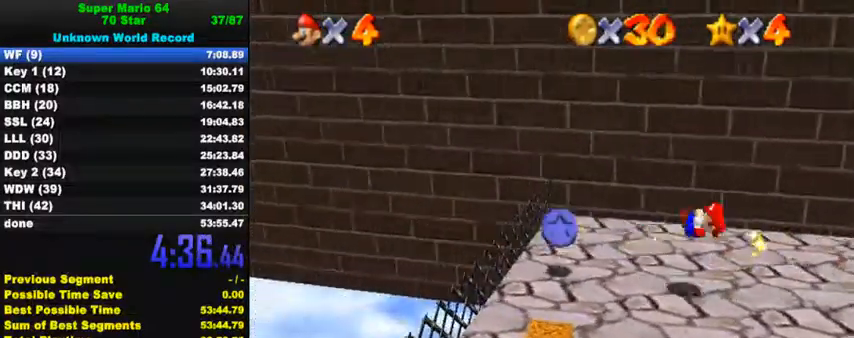
{"keys": ["right", "up"], "events": [[67, "left", "down"], [133, "up", "down"], [267, "left", "up"], [467, "right", "down"]]}
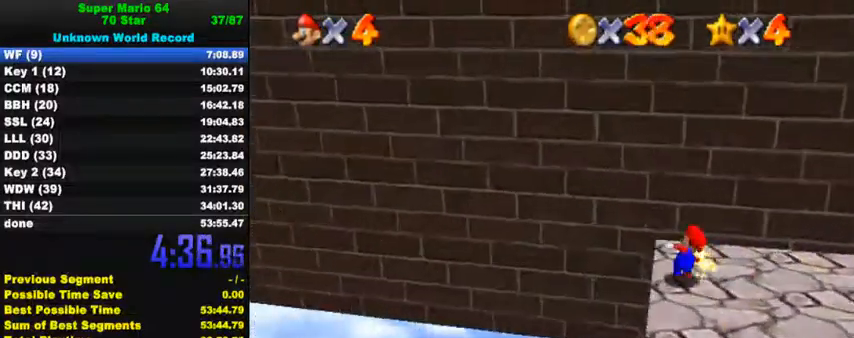
{"keys": ["down", "right"], "events": [[200, "up", "up"], [433, "down", "down"]]}
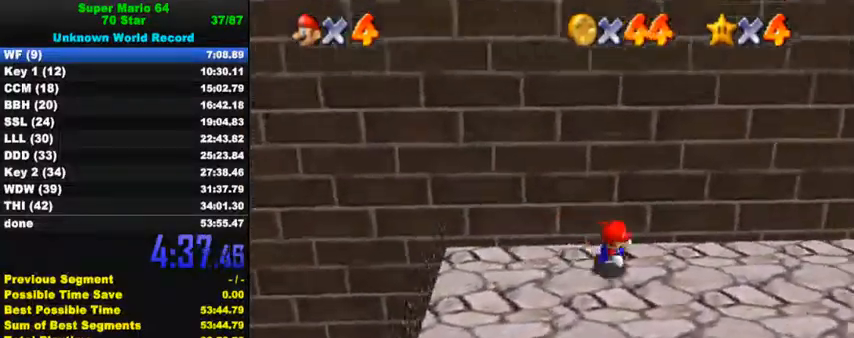
{"keys": ["shift", "up"], "events": [[100, "down", "up"], [100, "left", "down"], [133, "right", "up"], [133, "up", "down"], [200, "left", "up"], [233, "shift", "down"]]}